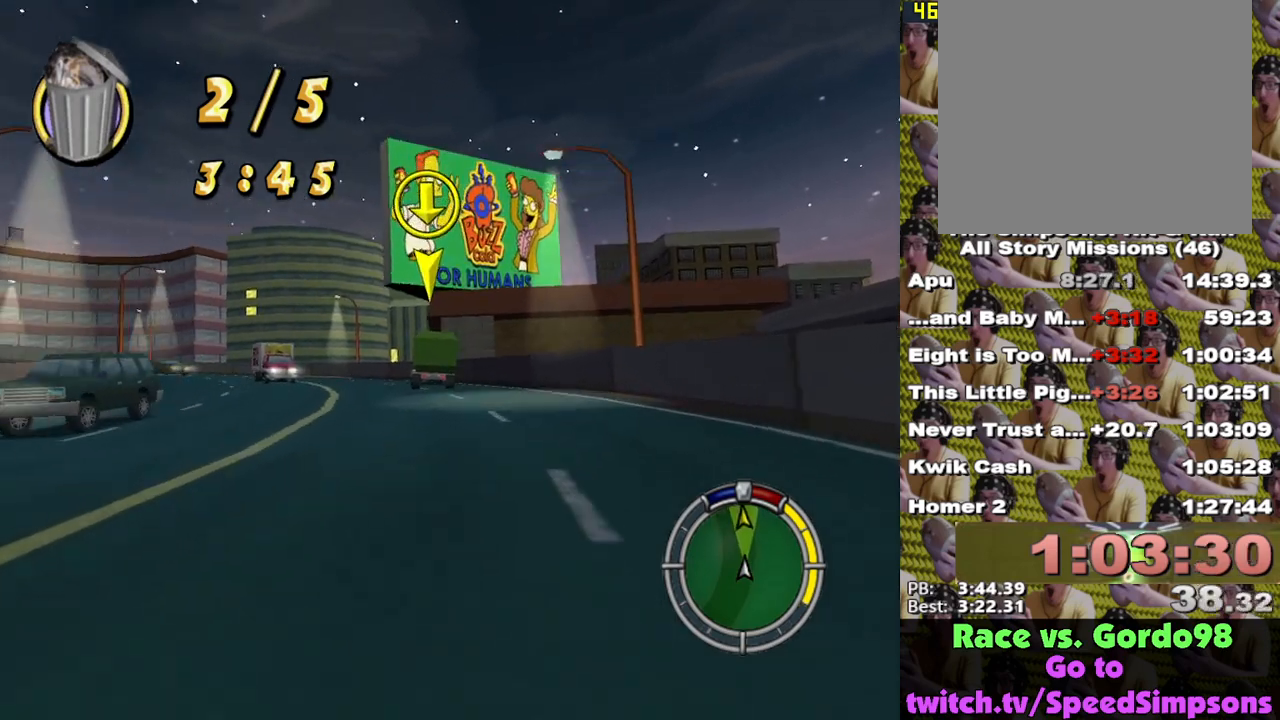
Gameplay with a controller (Xbox layout); each line is a JSON object with the inputs held at the frame after it. "events" lists button and stick changes between this image and that frame as [ms after this image, input, new state], when the widget could be followed in between.
{"buttons": ["X"], "left_stick": "center", "right_stick": "center", "events": [[200, "left_stick", "up-left"], [317, "left_stick", "center"]]}
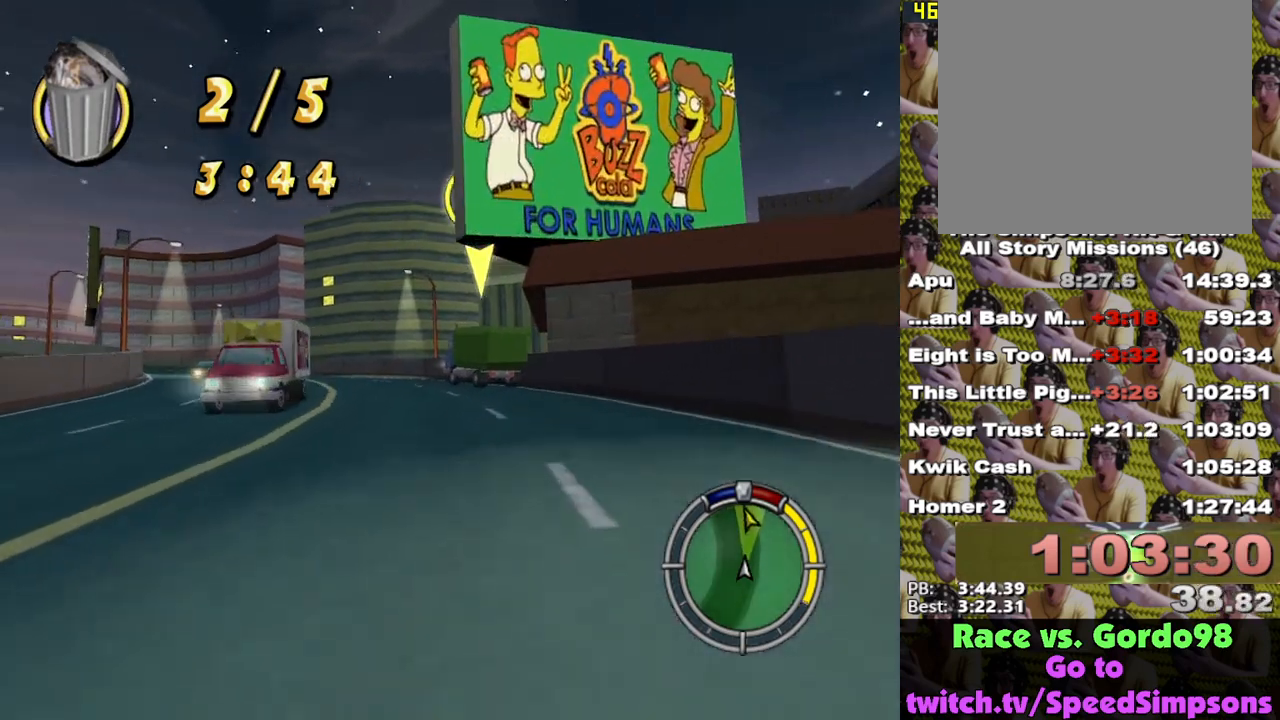
{"buttons": ["X"], "left_stick": "center", "right_stick": "center", "events": [[117, "left_stick", "left"], [483, "left_stick", "center"]]}
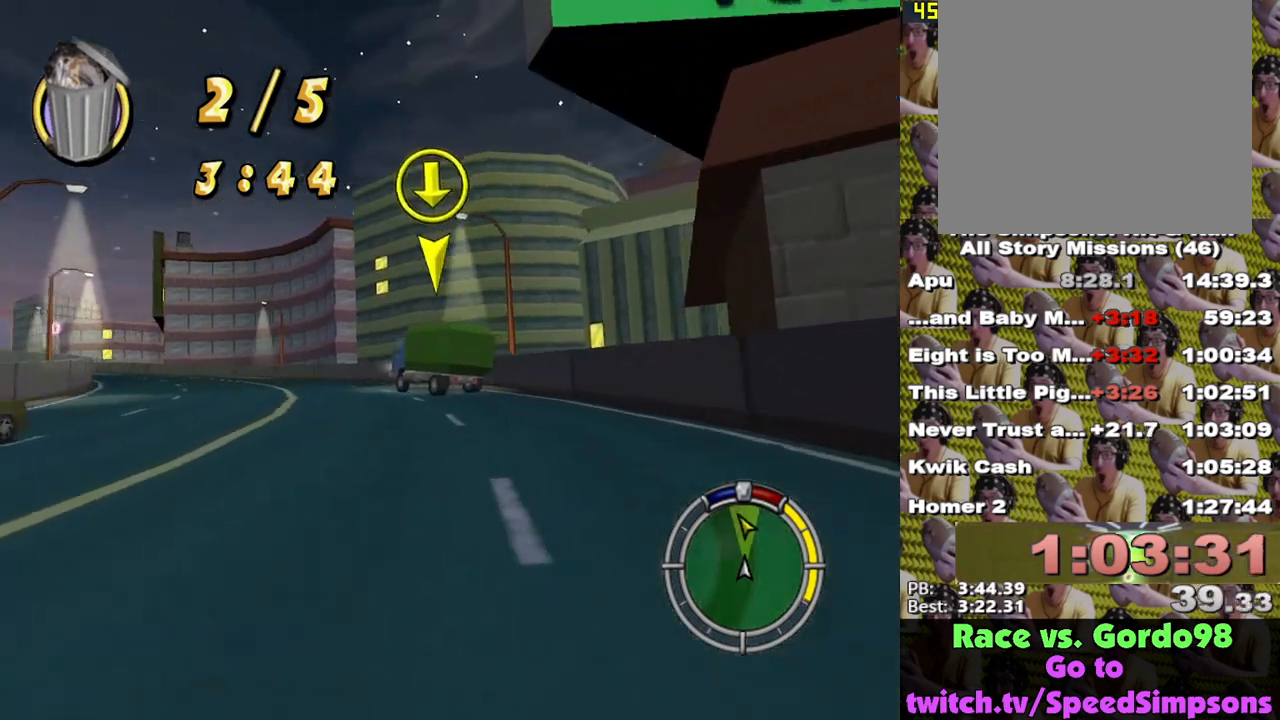
{"buttons": ["X"], "left_stick": "center", "right_stick": "center", "events": [[183, "left_stick", "left"], [450, "left_stick", "center"]]}
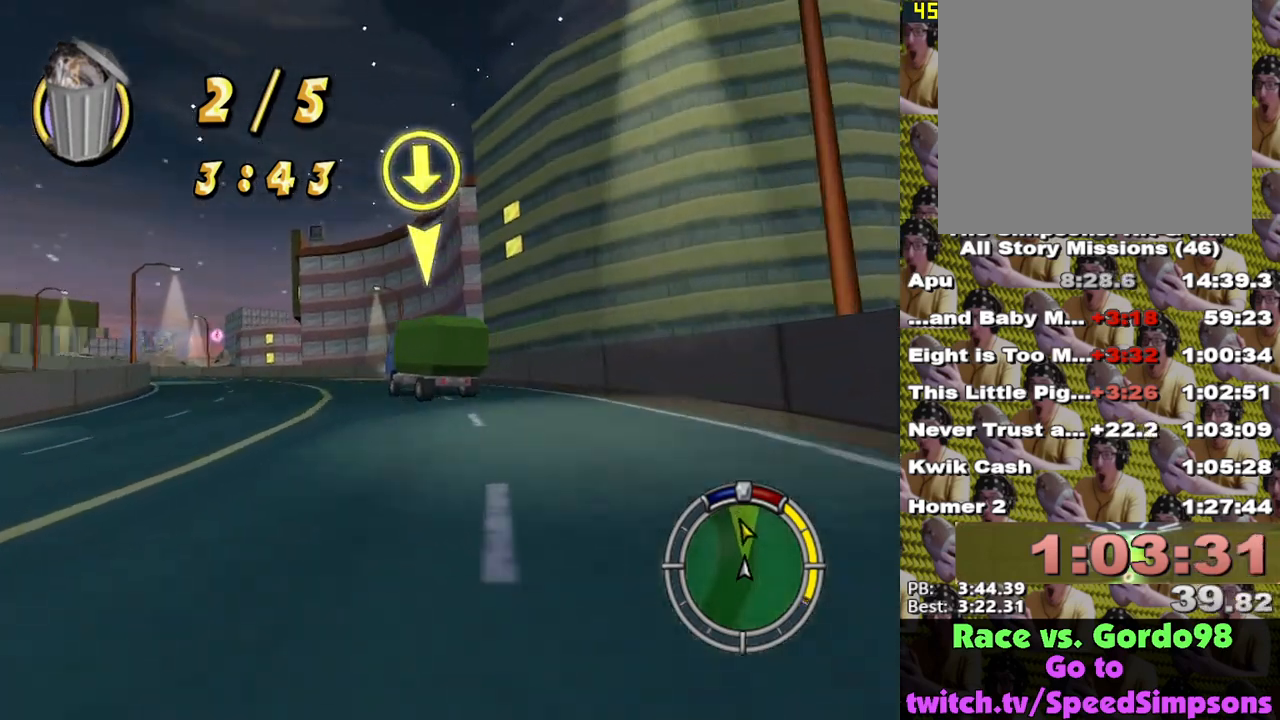
{"buttons": ["X"], "left_stick": "left", "right_stick": "center", "events": [[283, "left_stick", "left"]]}
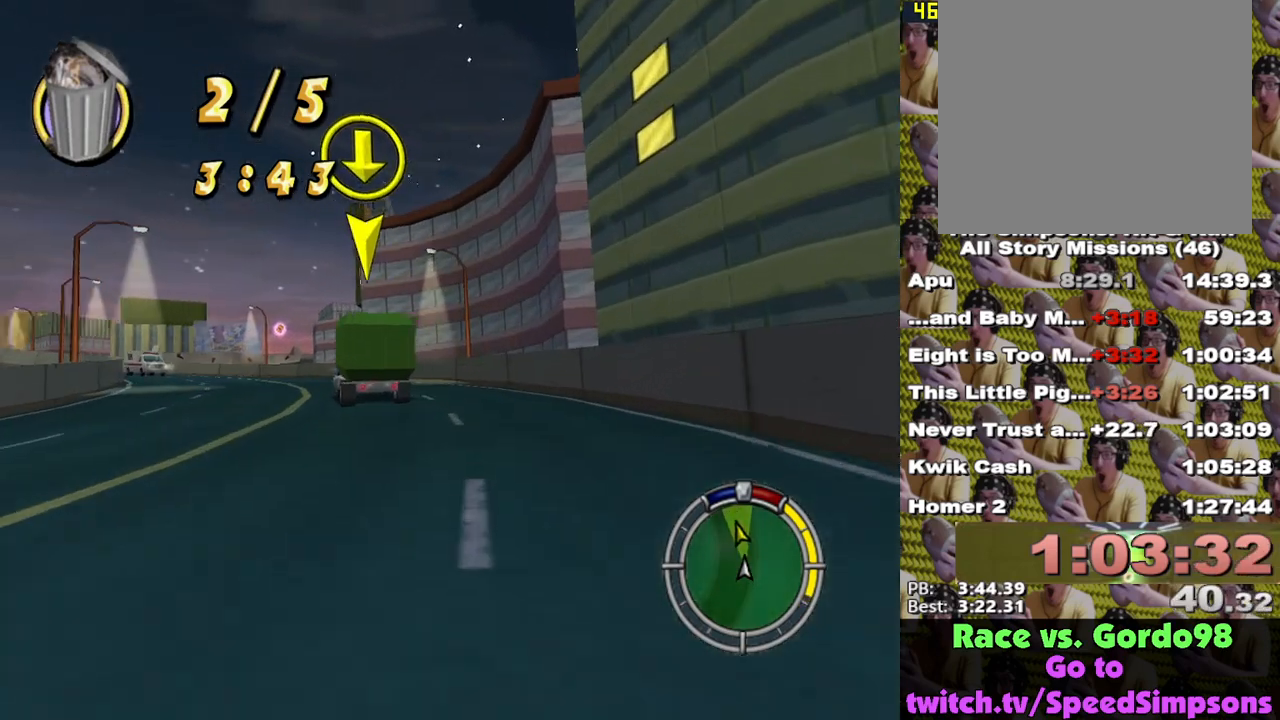
{"buttons": ["X"], "left_stick": "center", "right_stick": "center", "events": [[117, "left_stick", "center"], [317, "left_stick", "left"], [467, "left_stick", "center"]]}
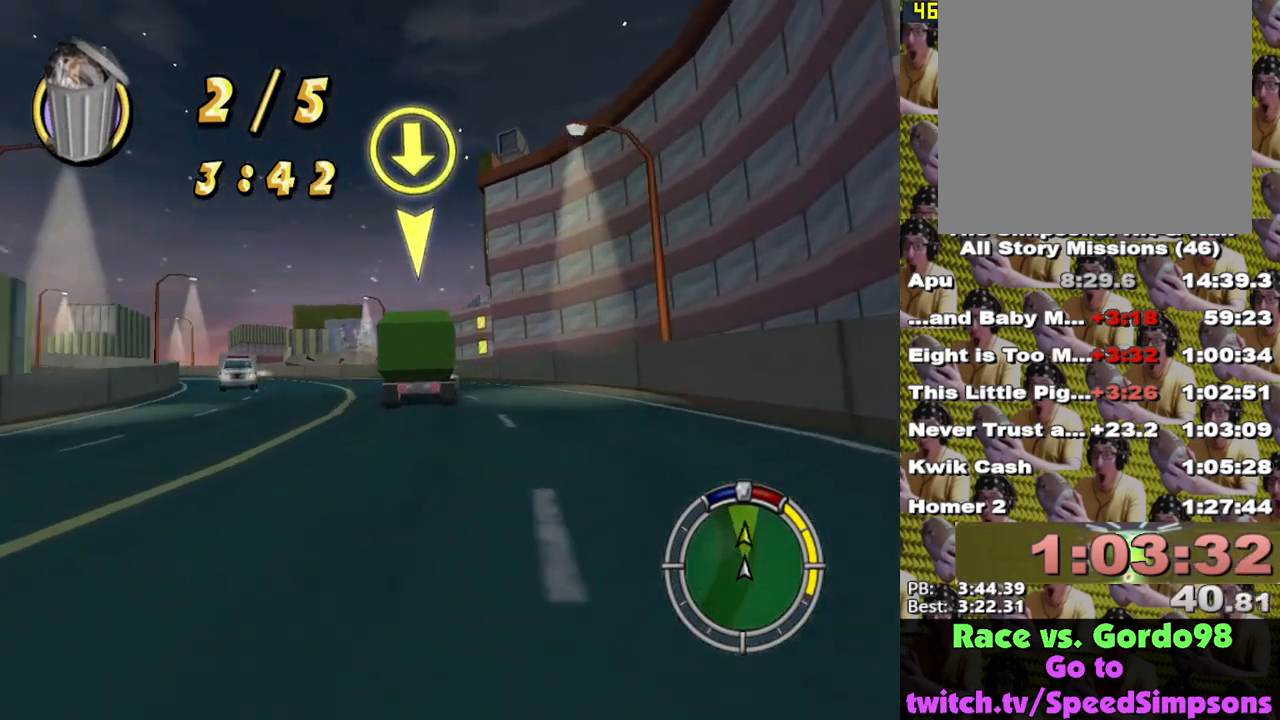
{"buttons": ["X"], "left_stick": "center", "right_stick": "center", "events": [[183, "left_stick", "up-left"], [300, "left_stick", "center"]]}
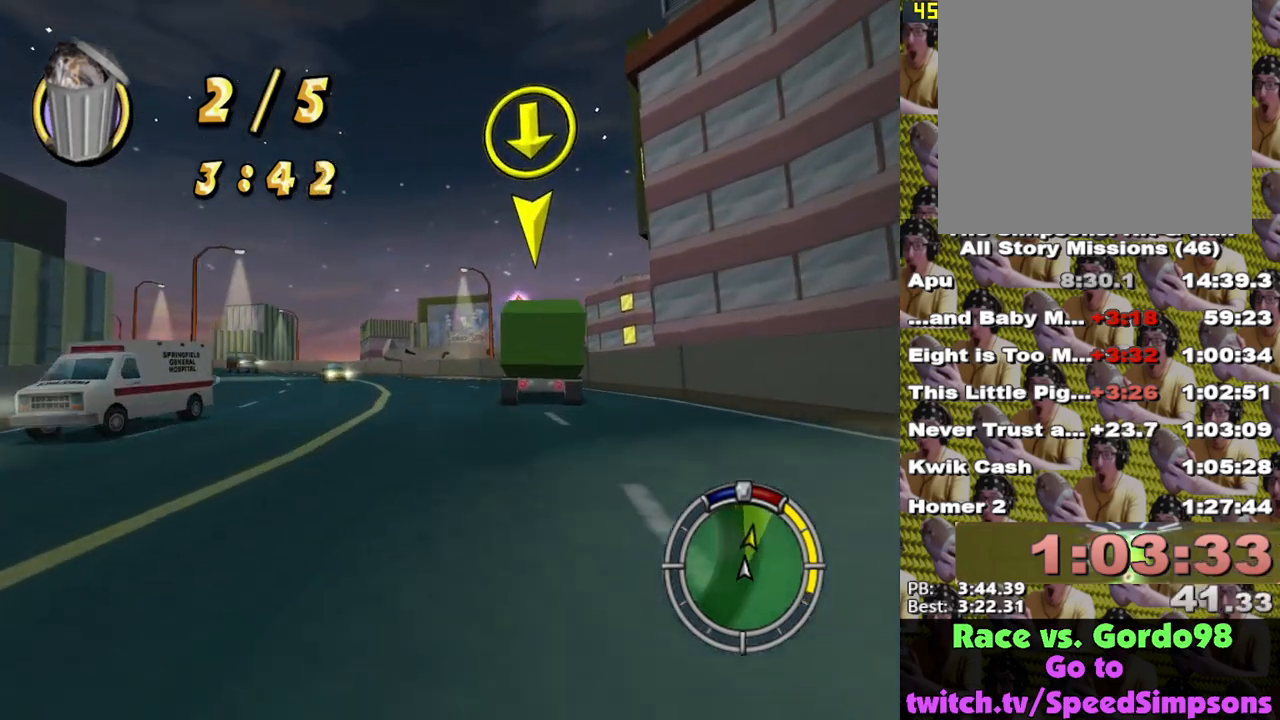
{"buttons": ["X"], "left_stick": "left", "right_stick": "center", "events": [[150, "left_stick", "right"], [300, "left_stick", "center"], [417, "left_stick", "left"]]}
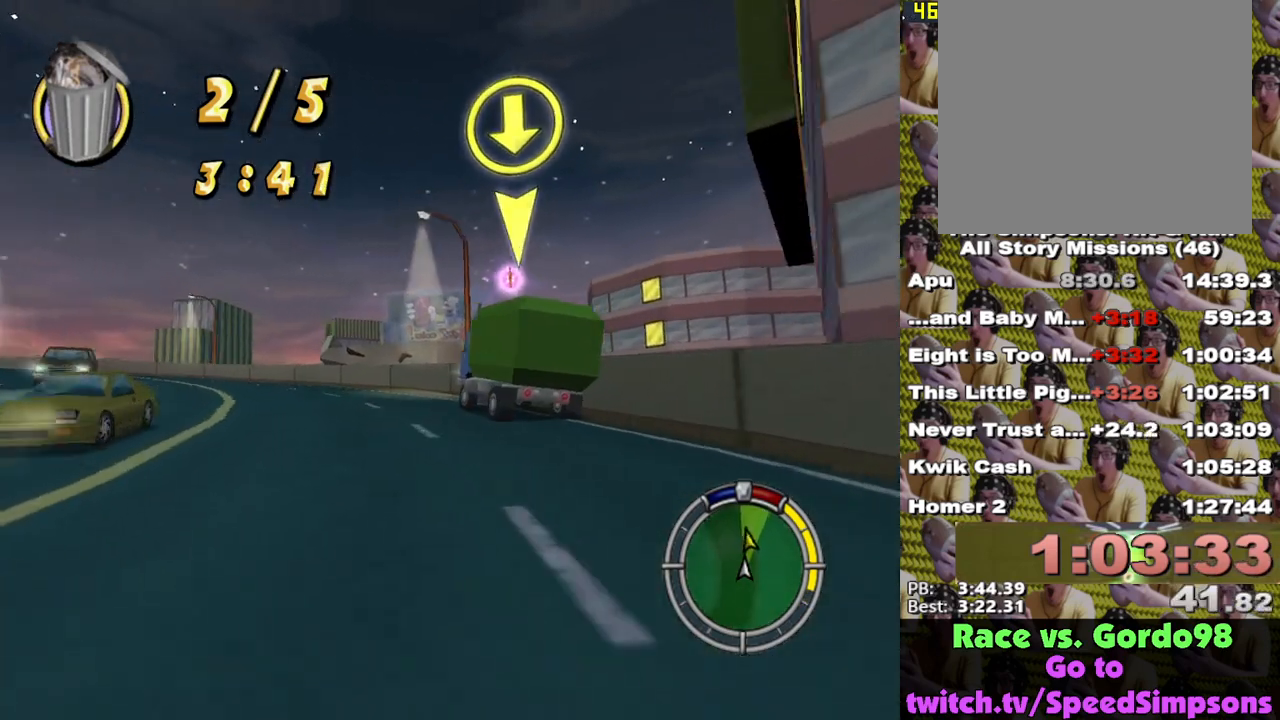
{"buttons": [], "left_stick": "left", "right_stick": "center", "events": [[250, "left_stick", "center"], [383, "X", "up"], [417, "left_stick", "left"]]}
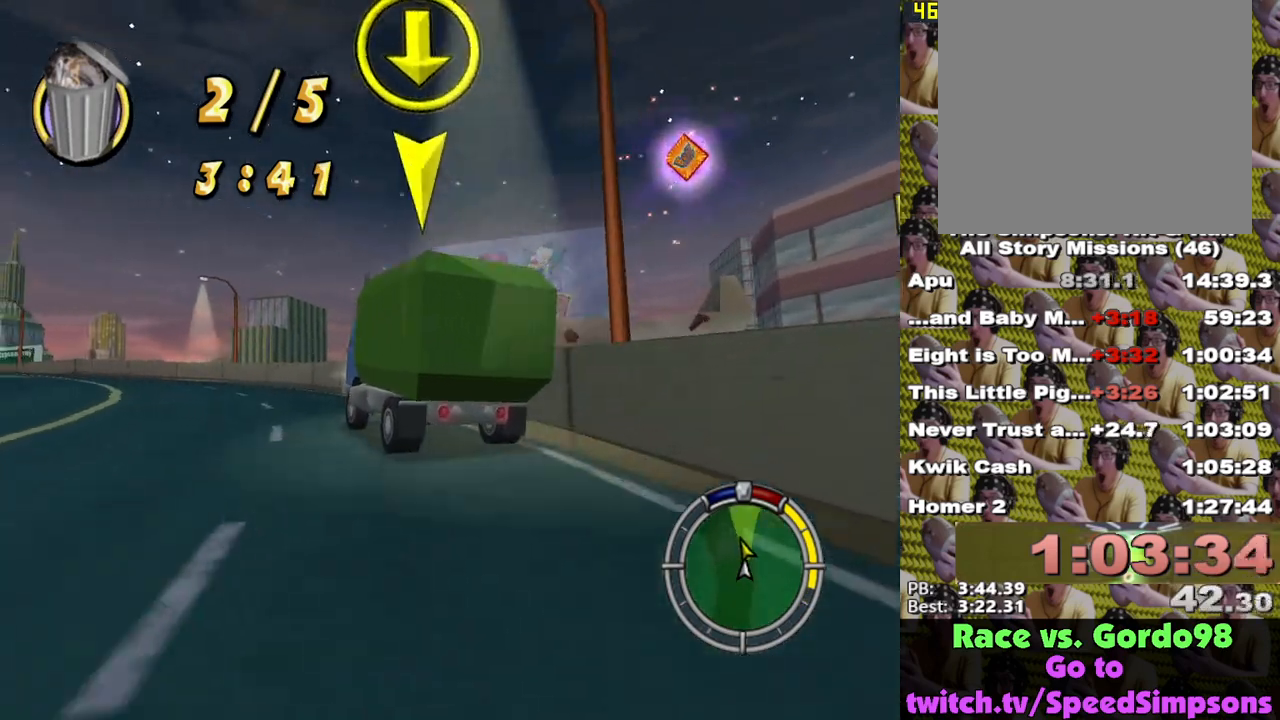
{"buttons": [], "left_stick": "left", "right_stick": "center", "events": [[17, "A", "down"], [67, "A", "up"]]}
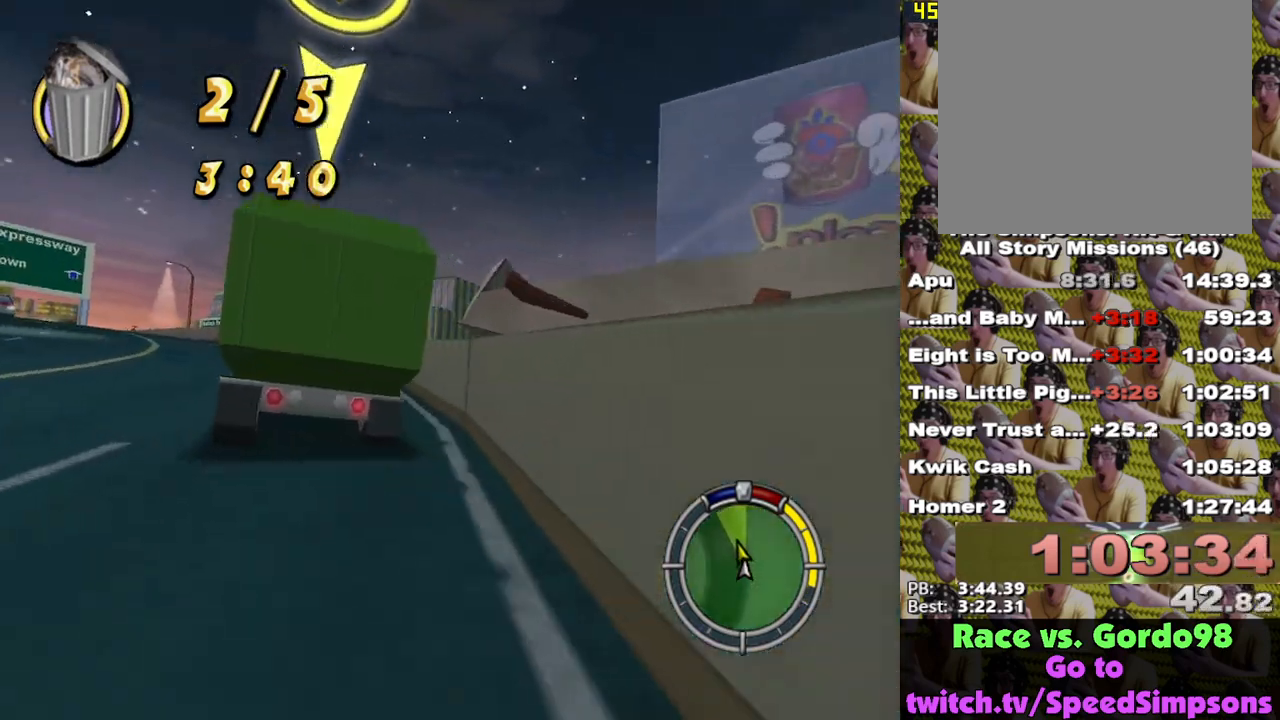
{"buttons": [], "left_stick": "center", "right_stick": "center", "events": [[17, "X", "down"], [183, "left_stick", "center"], [317, "X", "up"], [317, "left_stick", "left"], [500, "left_stick", "center"]]}
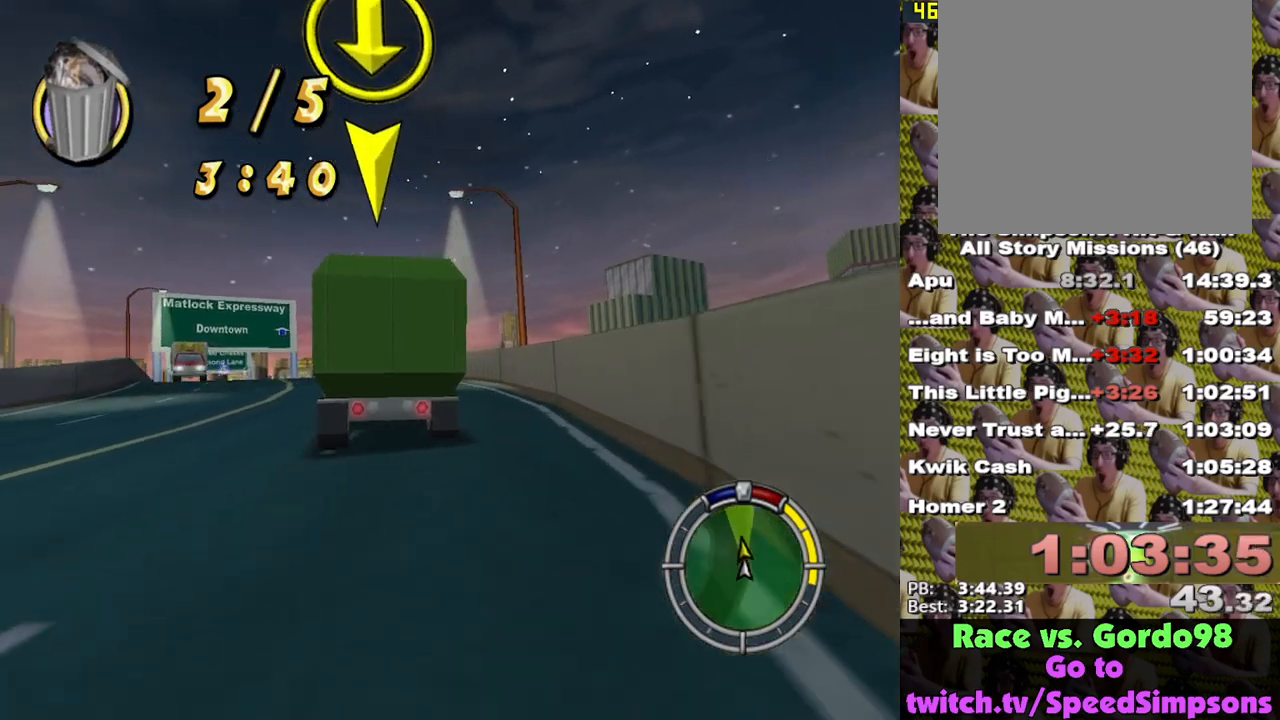
{"buttons": ["X"], "left_stick": "right", "right_stick": "center", "events": [[183, "X", "down"], [233, "left_stick", "left"], [300, "X", "up"], [300, "left_stick", "center"], [433, "left_stick", "right"], [483, "X", "down"]]}
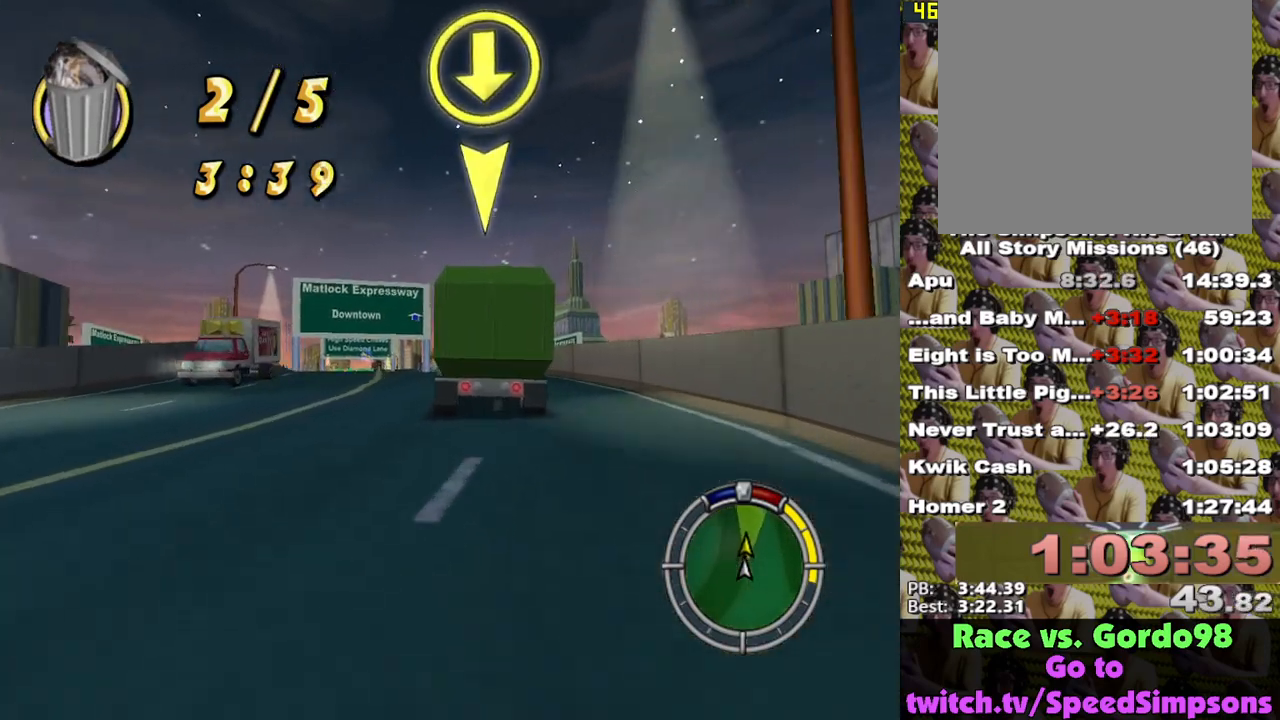
{"buttons": ["X"], "left_stick": "left", "right_stick": "center", "events": [[50, "X", "up"], [67, "left_stick", "center"], [150, "X", "down"], [183, "left_stick", "left"], [217, "X", "up"], [317, "X", "down"], [317, "left_stick", "center"], [383, "X", "up"], [383, "left_stick", "right"], [450, "X", "down"], [467, "left_stick", "left"]]}
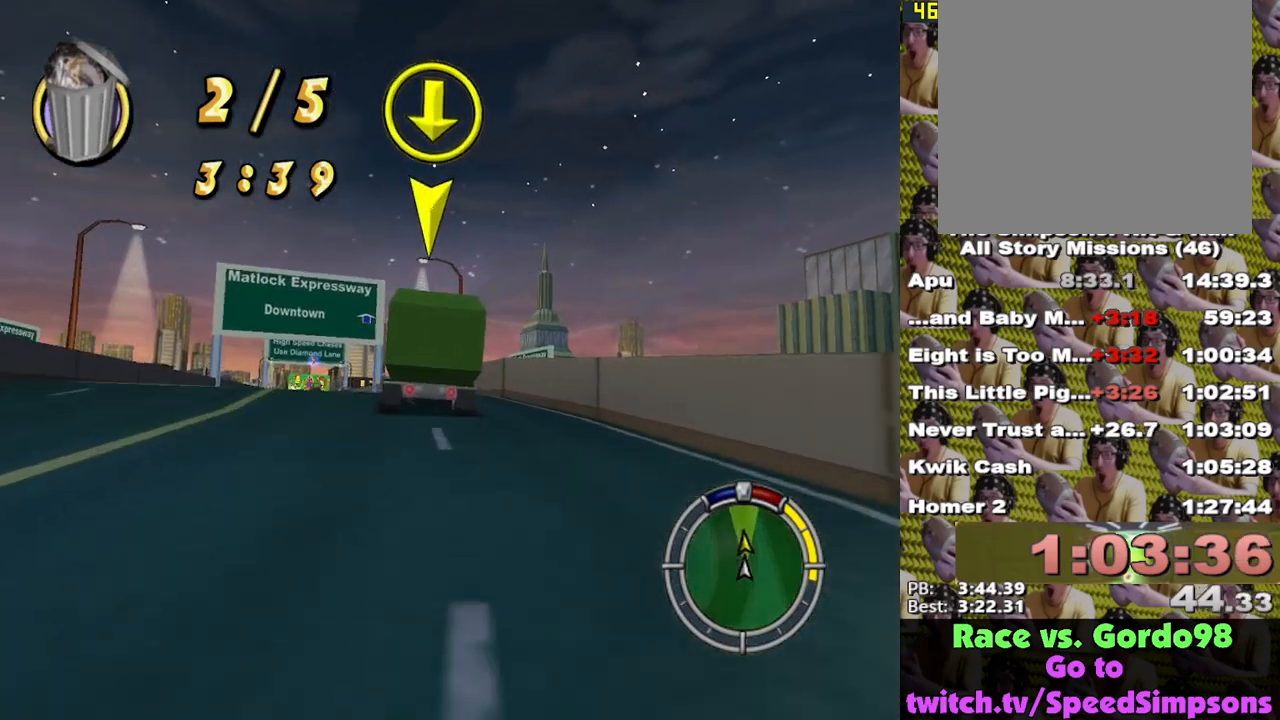
{"buttons": [], "left_stick": "center", "right_stick": "center", "events": [[17, "X", "up"], [100, "X", "down"], [100, "left_stick", "center"], [167, "X", "up"], [267, "X", "down"], [283, "left_stick", "left"], [317, "X", "up"], [383, "X", "down"], [383, "left_stick", "center"], [467, "X", "up"]]}
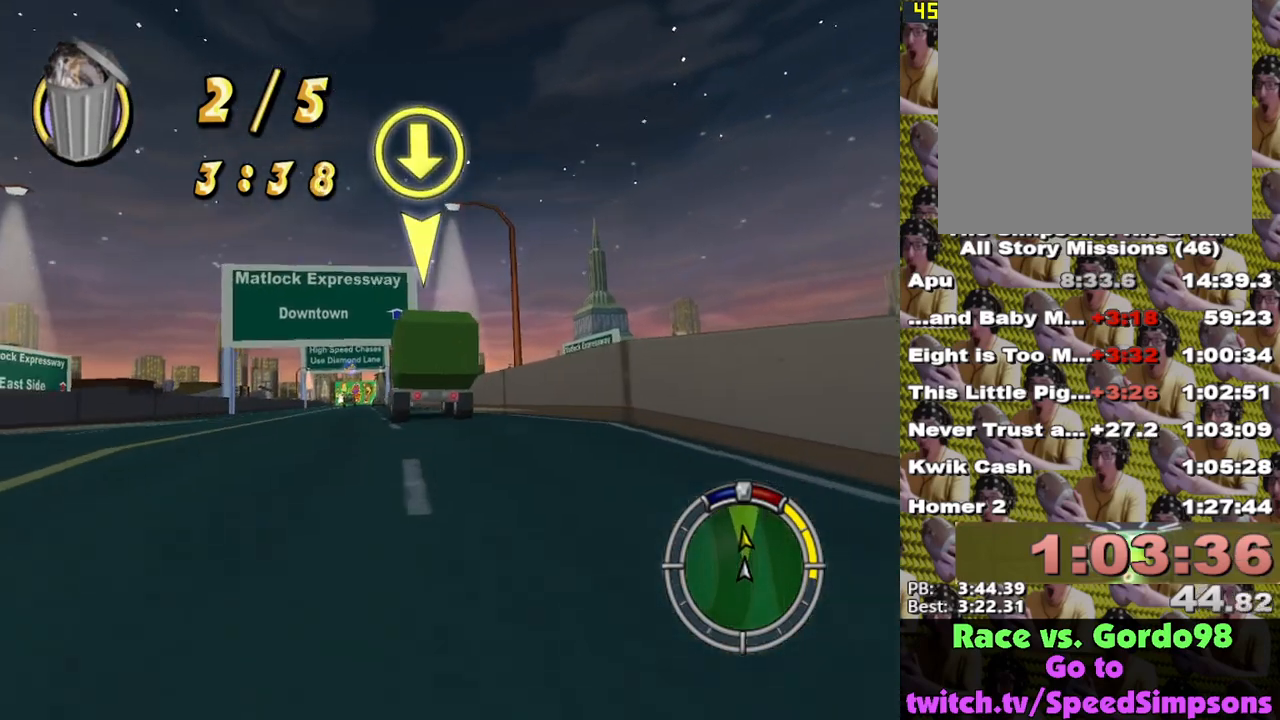
{"buttons": ["X"], "left_stick": "center", "right_stick": "center", "events": [[50, "X", "down"], [133, "X", "up"], [183, "X", "down"], [233, "left_stick", "left"], [267, "X", "up"], [333, "X", "down"], [333, "left_stick", "center"], [400, "X", "up"], [500, "X", "down"]]}
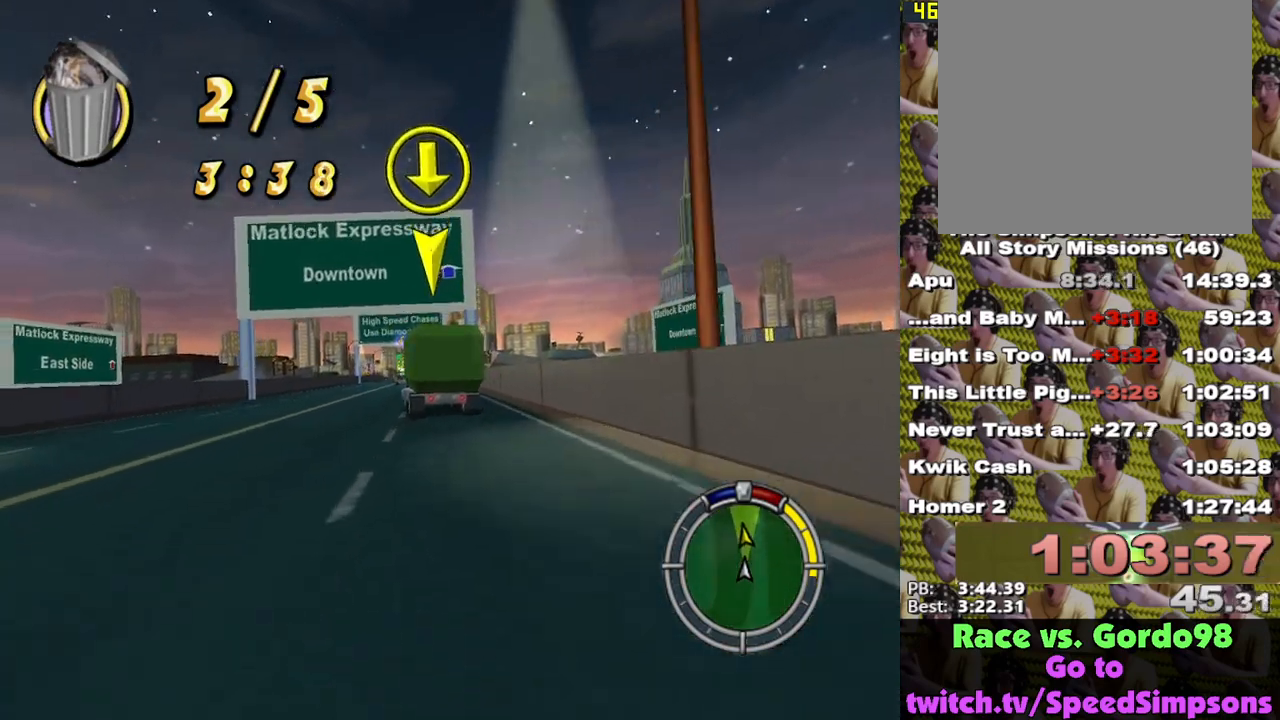
{"buttons": ["X"], "left_stick": "center", "right_stick": "center", "events": [[100, "X", "up"], [117, "X", "down"], [183, "left_stick", "left"], [250, "X", "up"], [267, "left_stick", "center"], [300, "X", "down"], [400, "X", "up"], [450, "X", "down"]]}
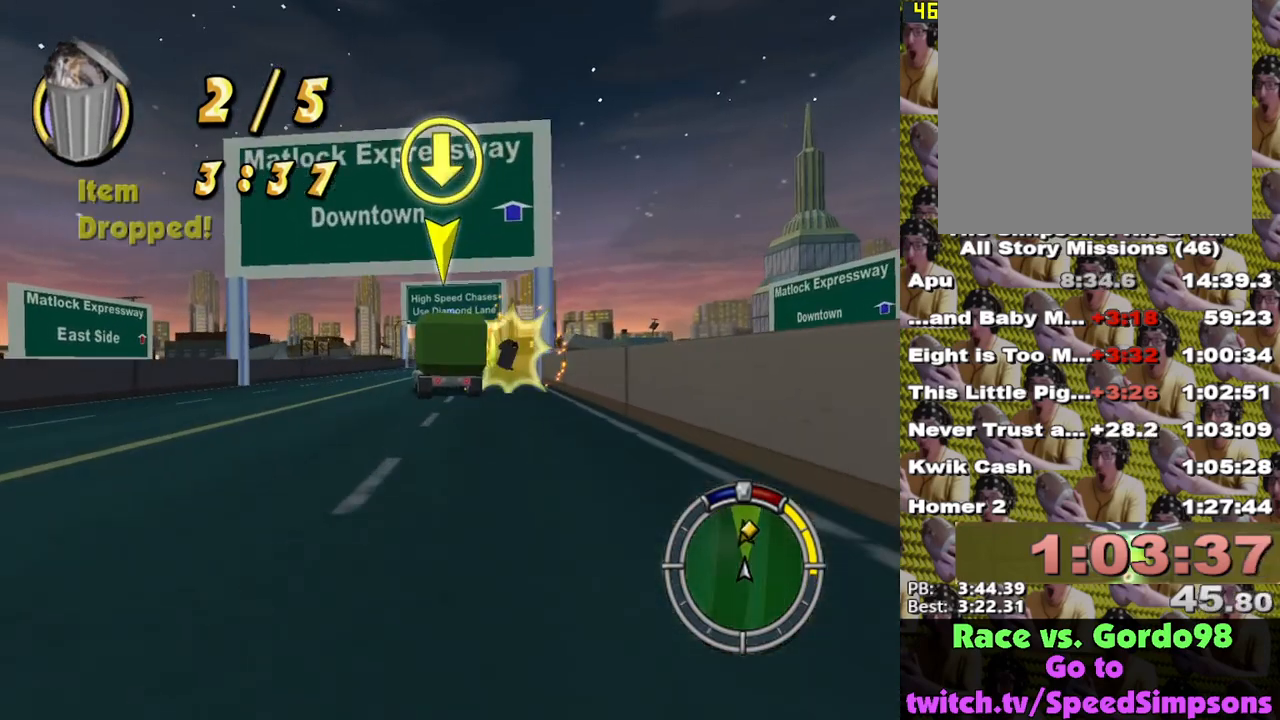
{"buttons": [], "left_stick": "left", "right_stick": "center", "events": [[50, "X", "up"], [133, "X", "down"], [200, "X", "up"], [217, "left_stick", "right"], [283, "X", "down"], [350, "X", "up"], [367, "left_stick", "left"], [417, "X", "down"], [483, "X", "up"]]}
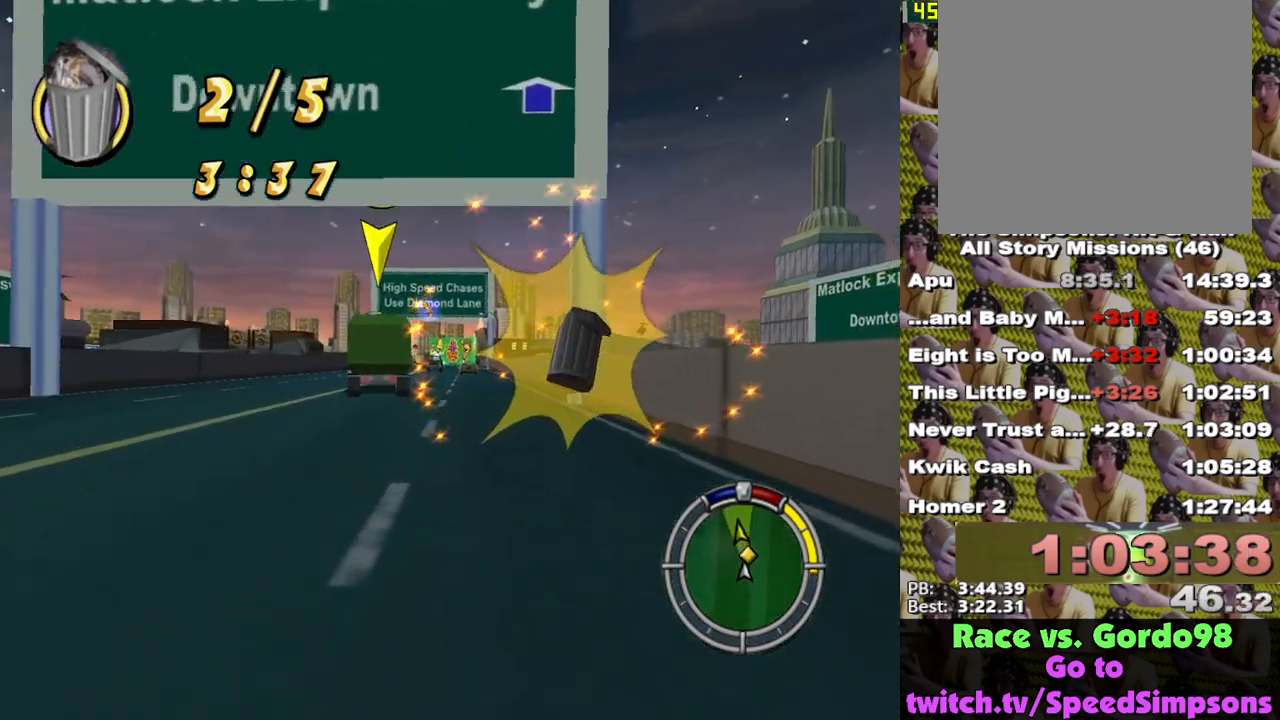
{"buttons": ["X"], "left_stick": "center", "right_stick": "center", "events": [[17, "left_stick", "center"], [100, "X", "down"], [167, "X", "up"], [217, "X", "down"]]}
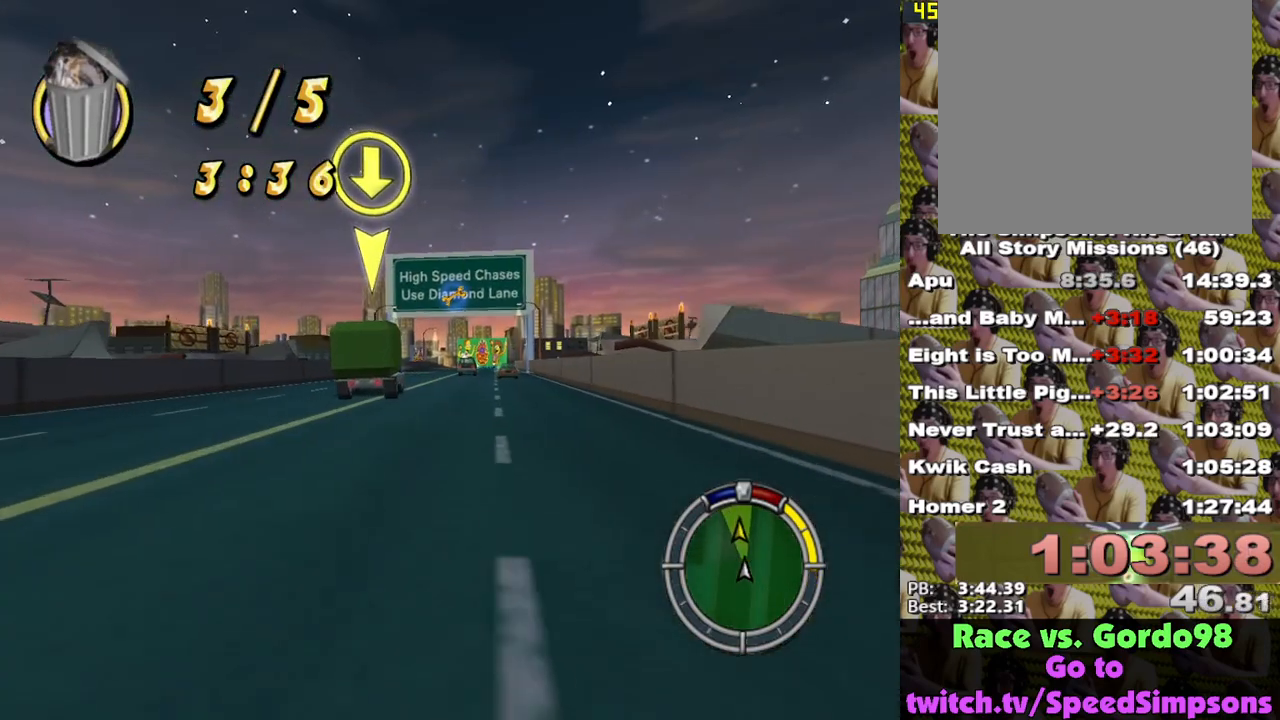
{"buttons": ["X"], "left_stick": "center", "right_stick": "center", "events": []}
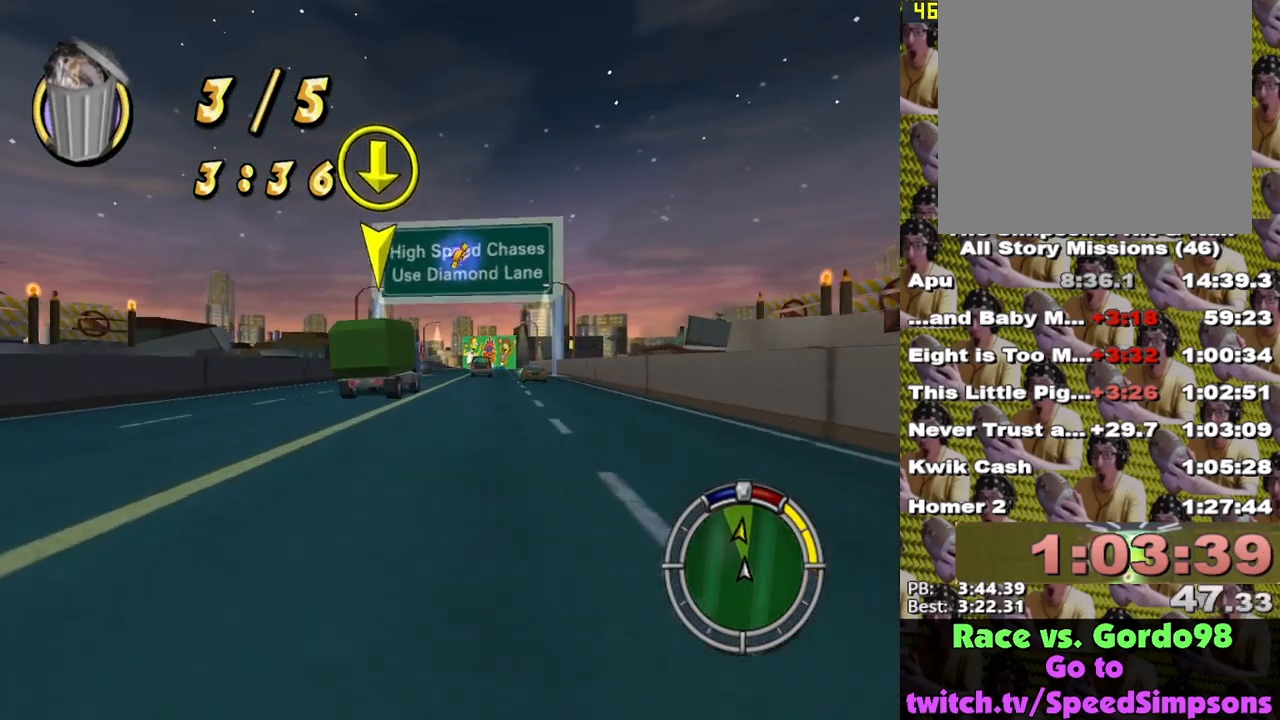
{"buttons": ["X"], "left_stick": "center", "right_stick": "center", "events": [[317, "left_stick", "right"], [483, "left_stick", "center"]]}
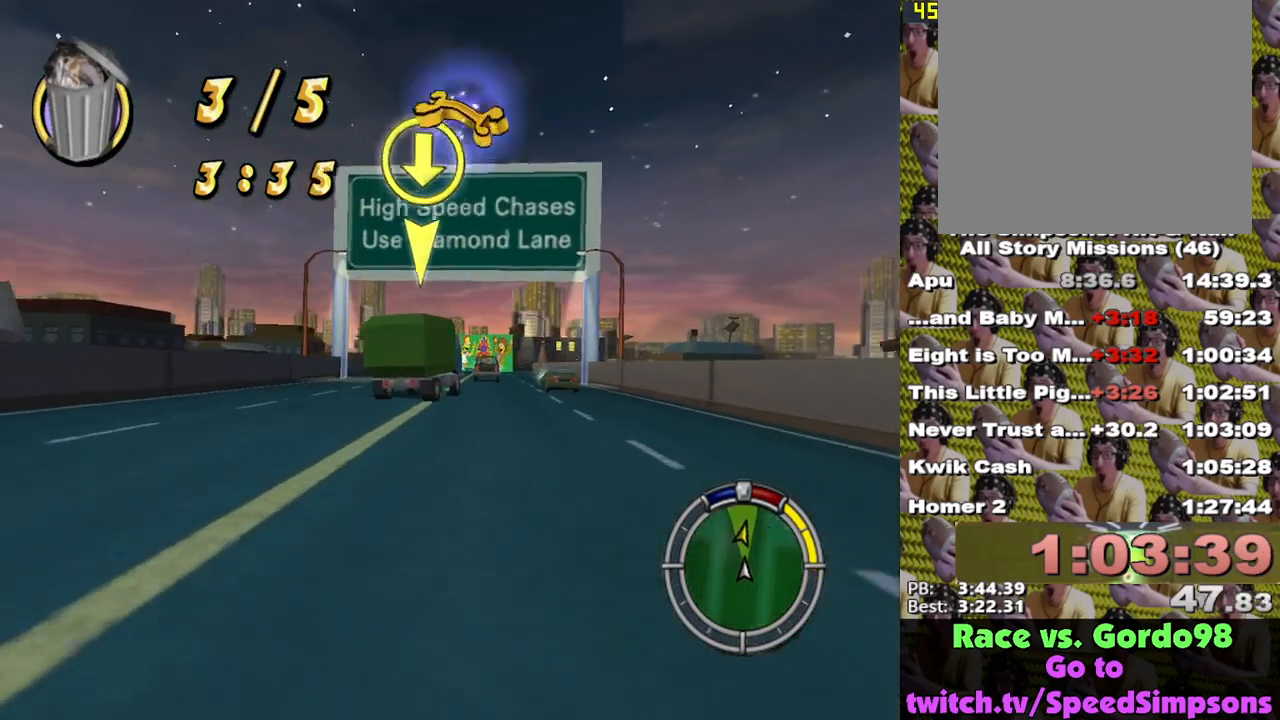
{"buttons": [], "left_stick": "center", "right_stick": "center", "events": [[433, "X", "up"]]}
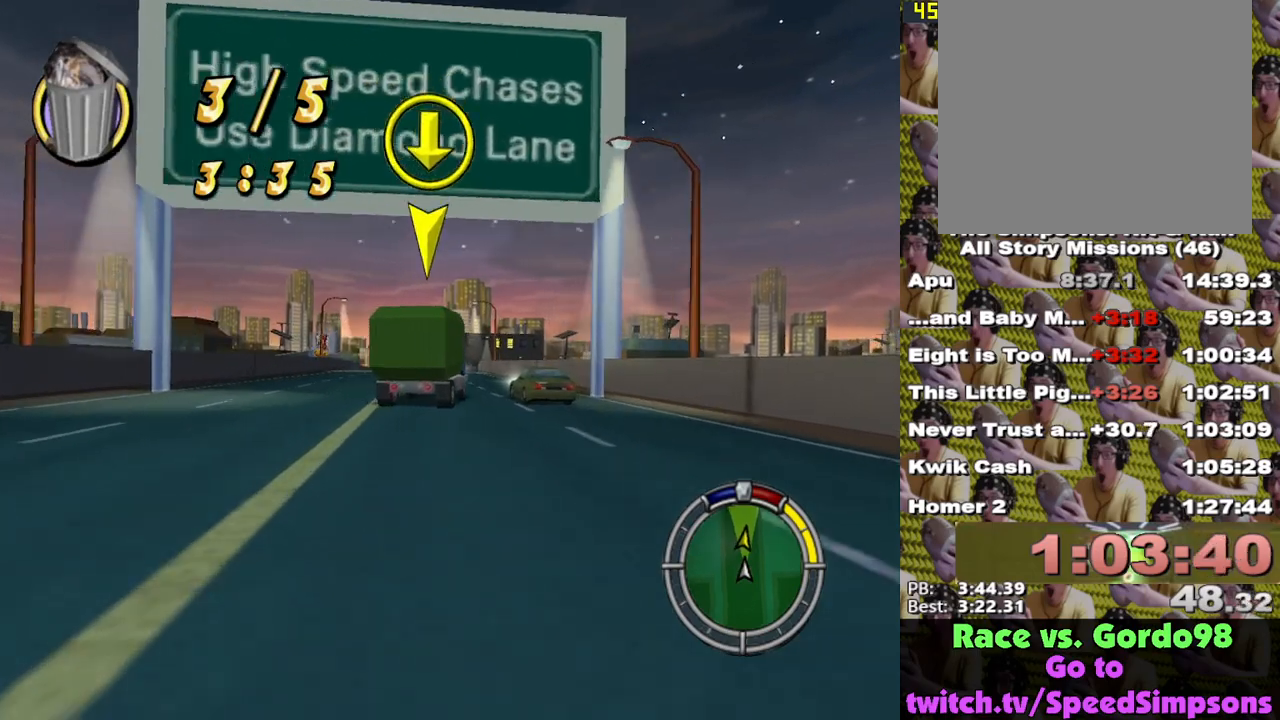
{"buttons": [], "left_stick": "center", "right_stick": "center", "events": [[150, "A", "down"], [267, "A", "up"]]}
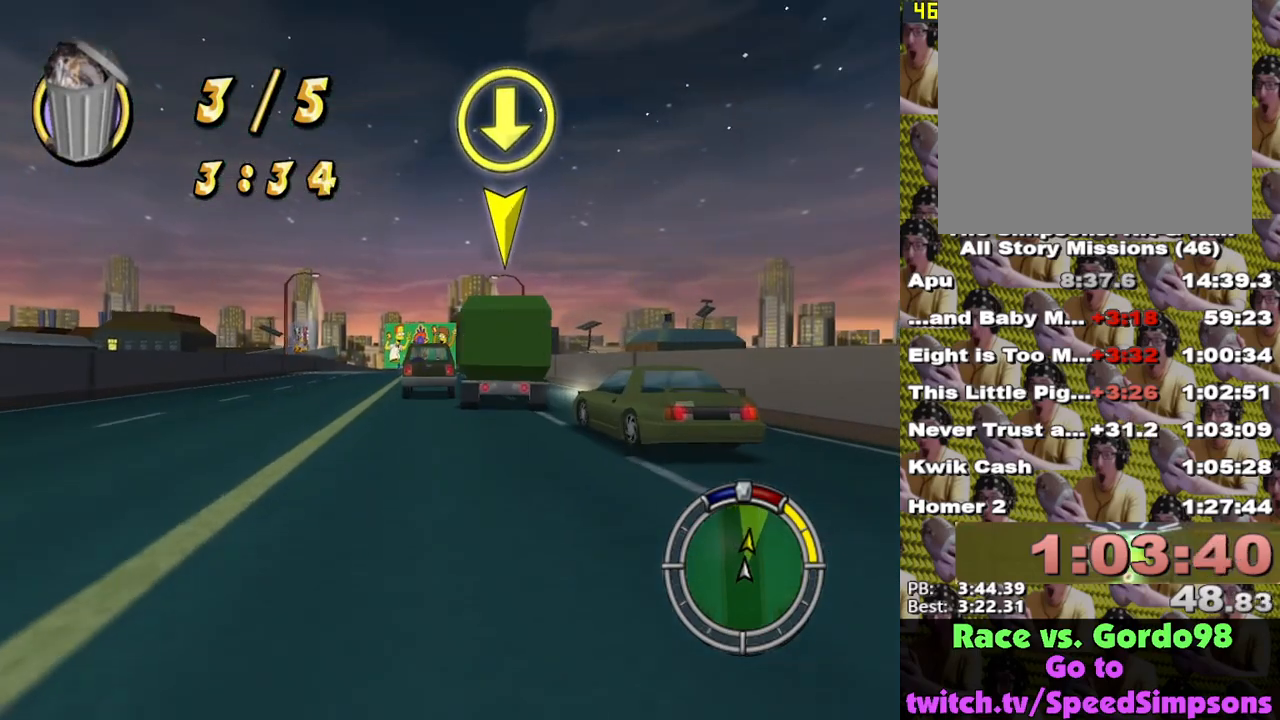
{"buttons": [], "left_stick": "center", "right_stick": "center", "events": [[200, "left_stick", "right"], [400, "left_stick", "center"]]}
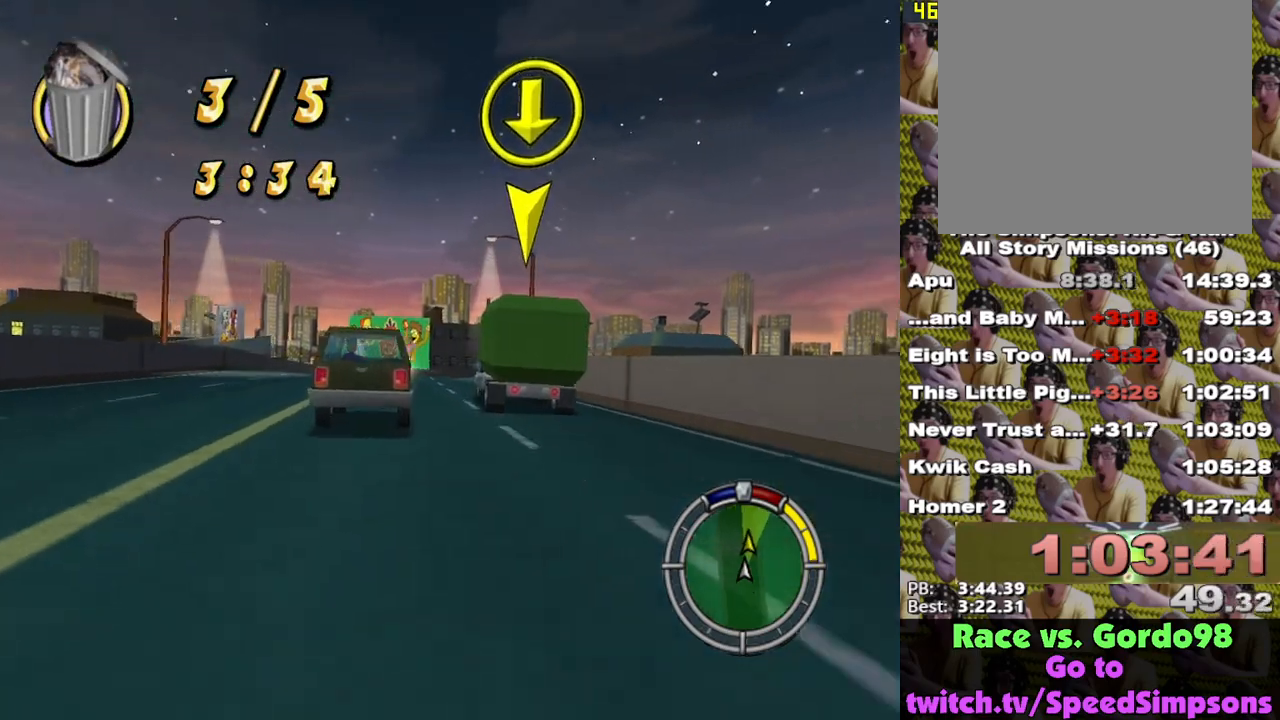
{"buttons": [], "left_stick": "left", "right_stick": "center", "events": [[100, "left_stick", "left"], [267, "left_stick", "center"], [450, "left_stick", "left"]]}
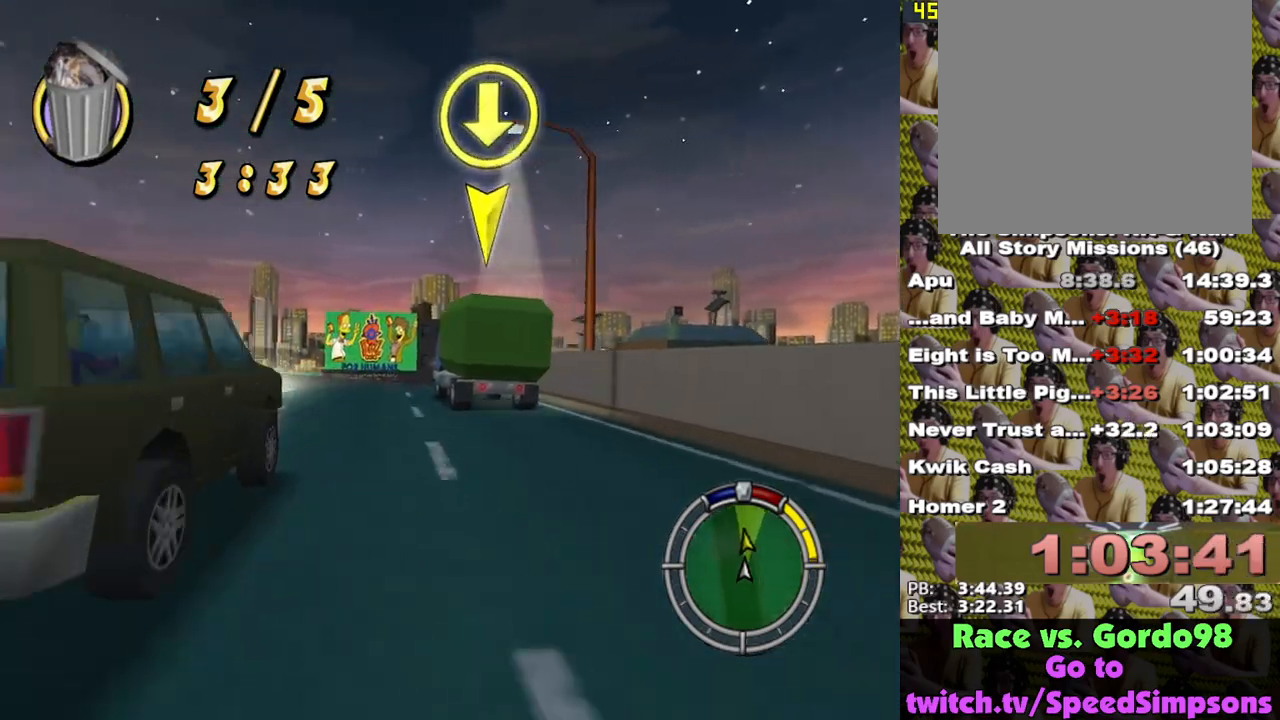
{"buttons": ["X"], "left_stick": "center", "right_stick": "center", "events": [[83, "X", "down"], [83, "left_stick", "center"]]}
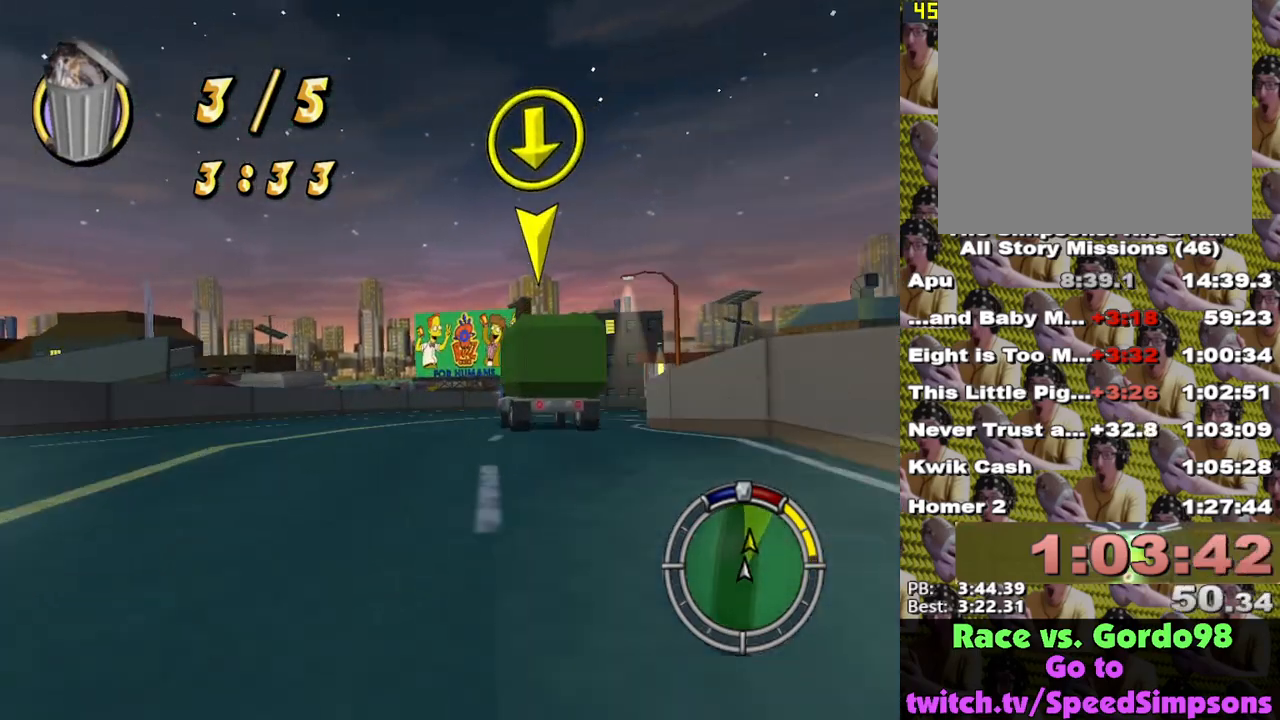
{"buttons": ["X", "L2"], "left_stick": "right", "right_stick": "center", "events": [[333, "left_stick", "right"], [467, "L2", "down"]]}
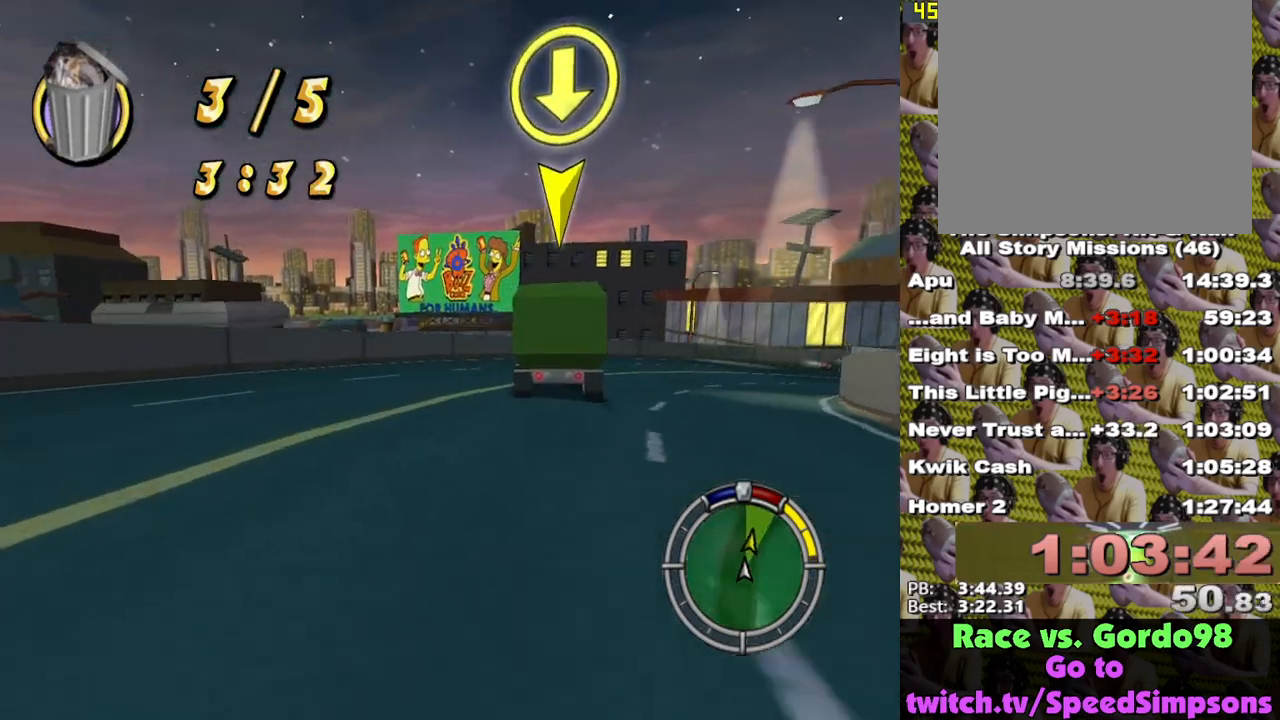
{"buttons": ["X", "L2"], "left_stick": "center", "right_stick": "center", "events": [[150, "left_stick", "center"], [333, "left_stick", "right"], [467, "left_stick", "center"]]}
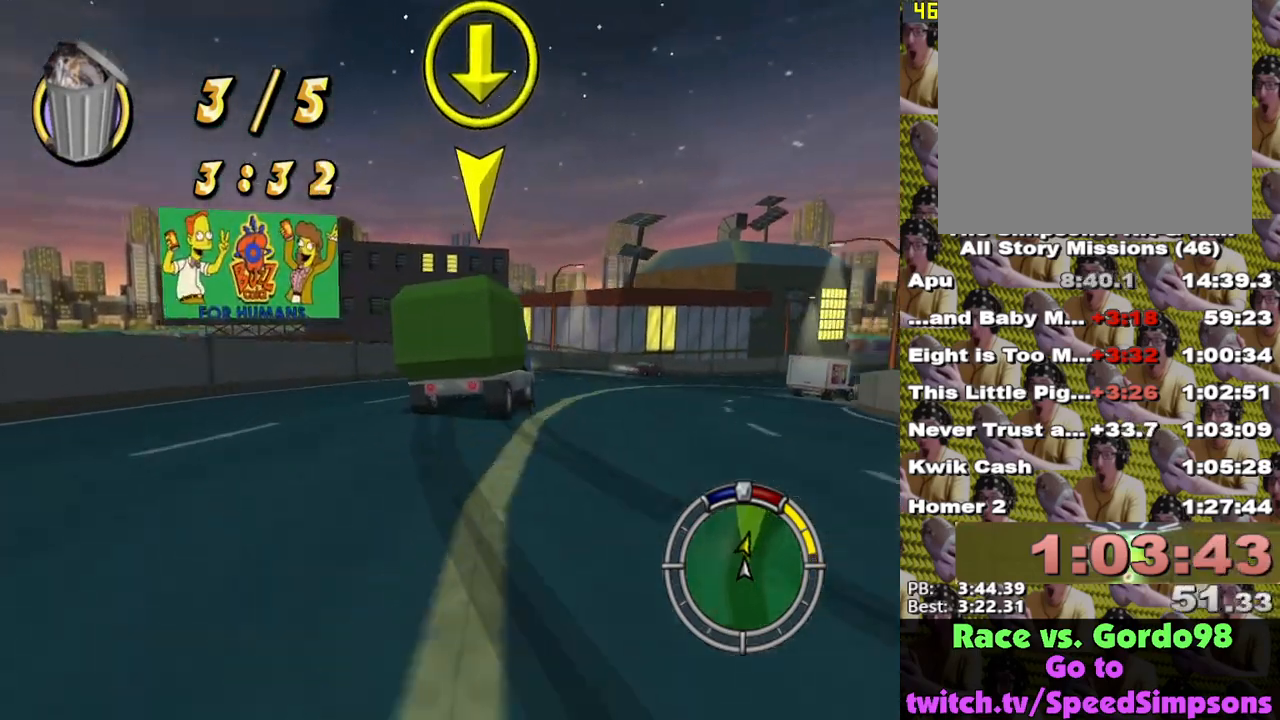
{"buttons": [], "left_stick": "right", "right_stick": "center", "events": [[50, "X", "up"], [133, "left_stick", "right"], [167, "A", "down"], [250, "A", "up"], [317, "left_stick", "center"], [367, "L2", "up"], [483, "left_stick", "right"]]}
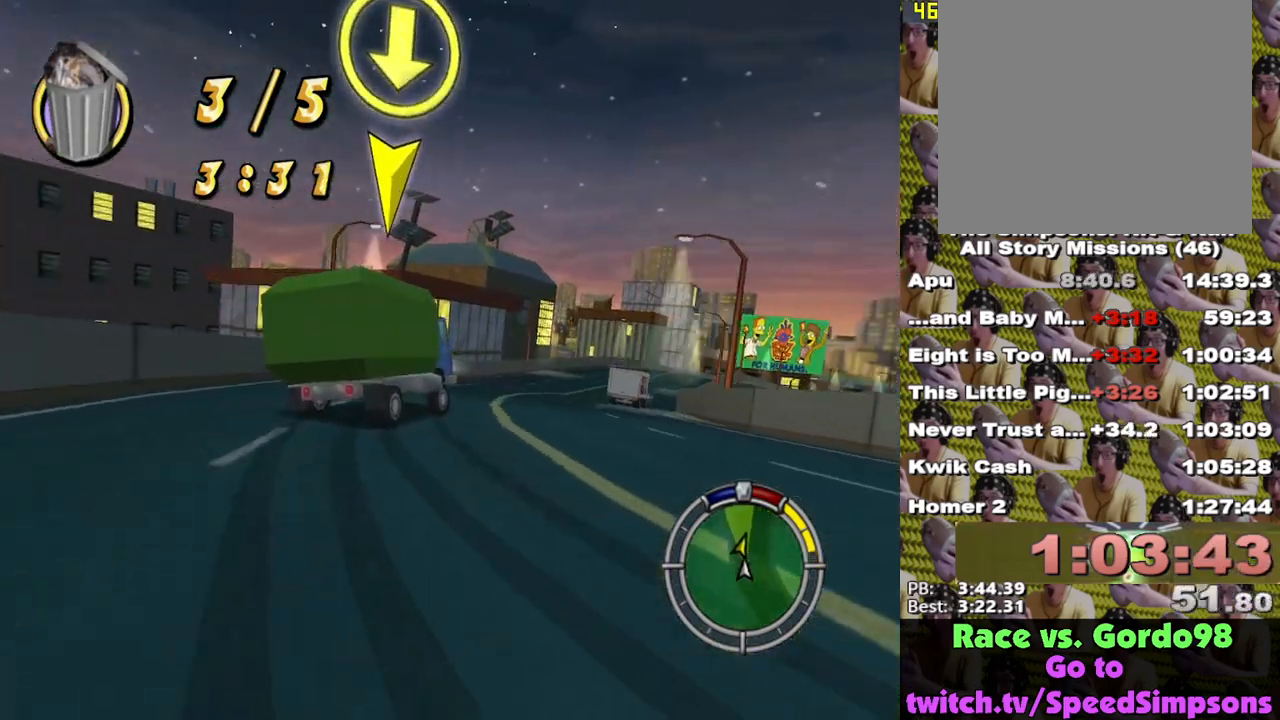
{"buttons": [], "left_stick": "right", "right_stick": "center", "events": [[217, "left_stick", "center"], [383, "left_stick", "right"]]}
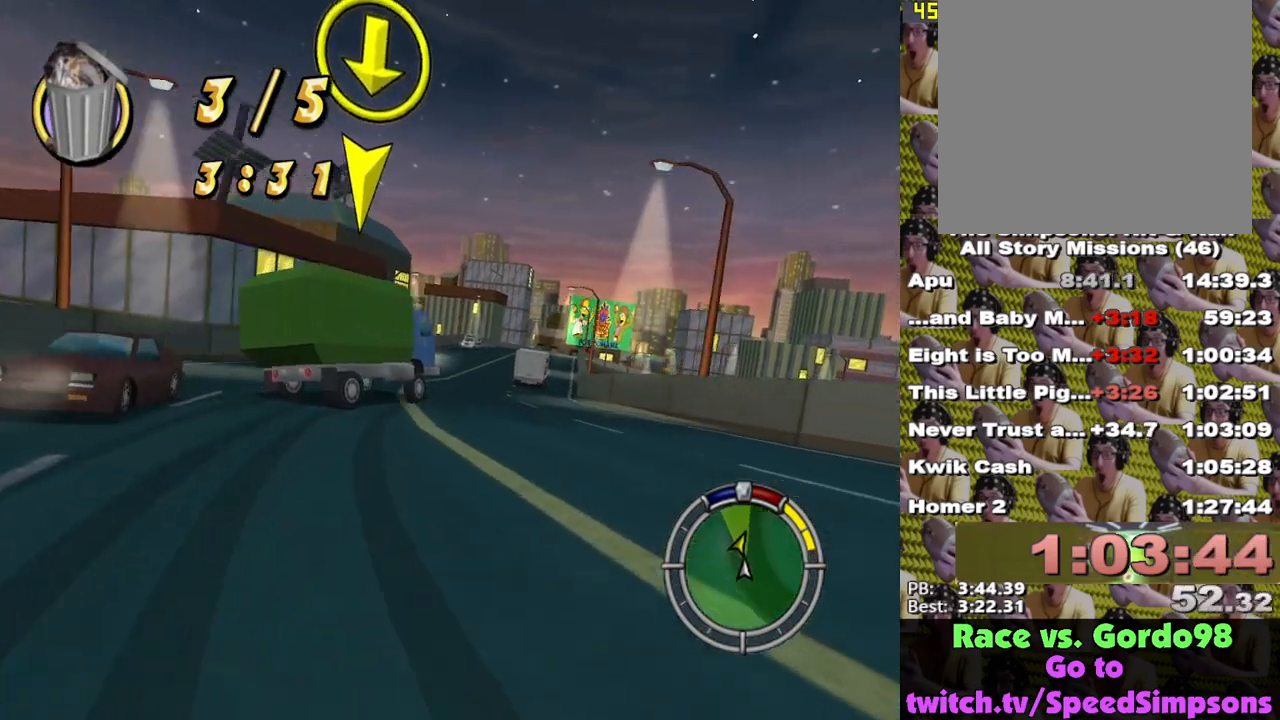
{"buttons": ["X"], "left_stick": "center", "right_stick": "center", "events": [[50, "left_stick", "center"], [483, "X", "down"]]}
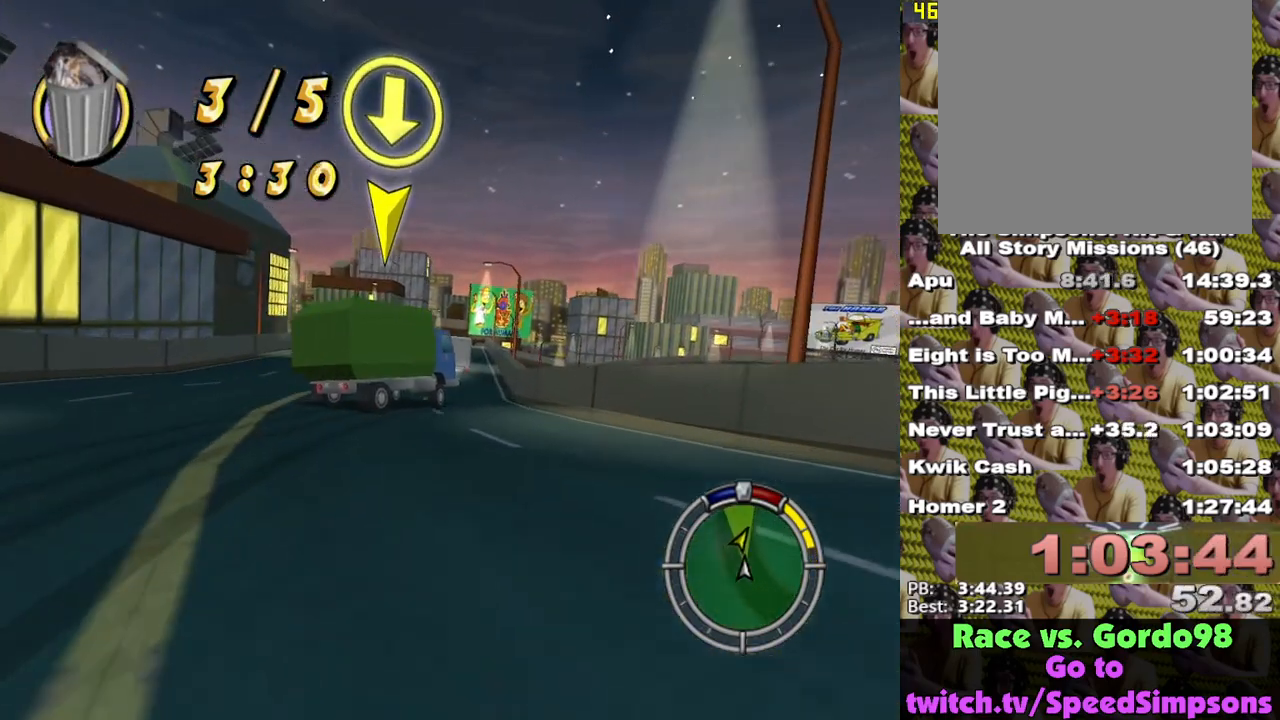
{"buttons": [], "left_stick": "center", "right_stick": "center", "events": [[283, "X", "up"]]}